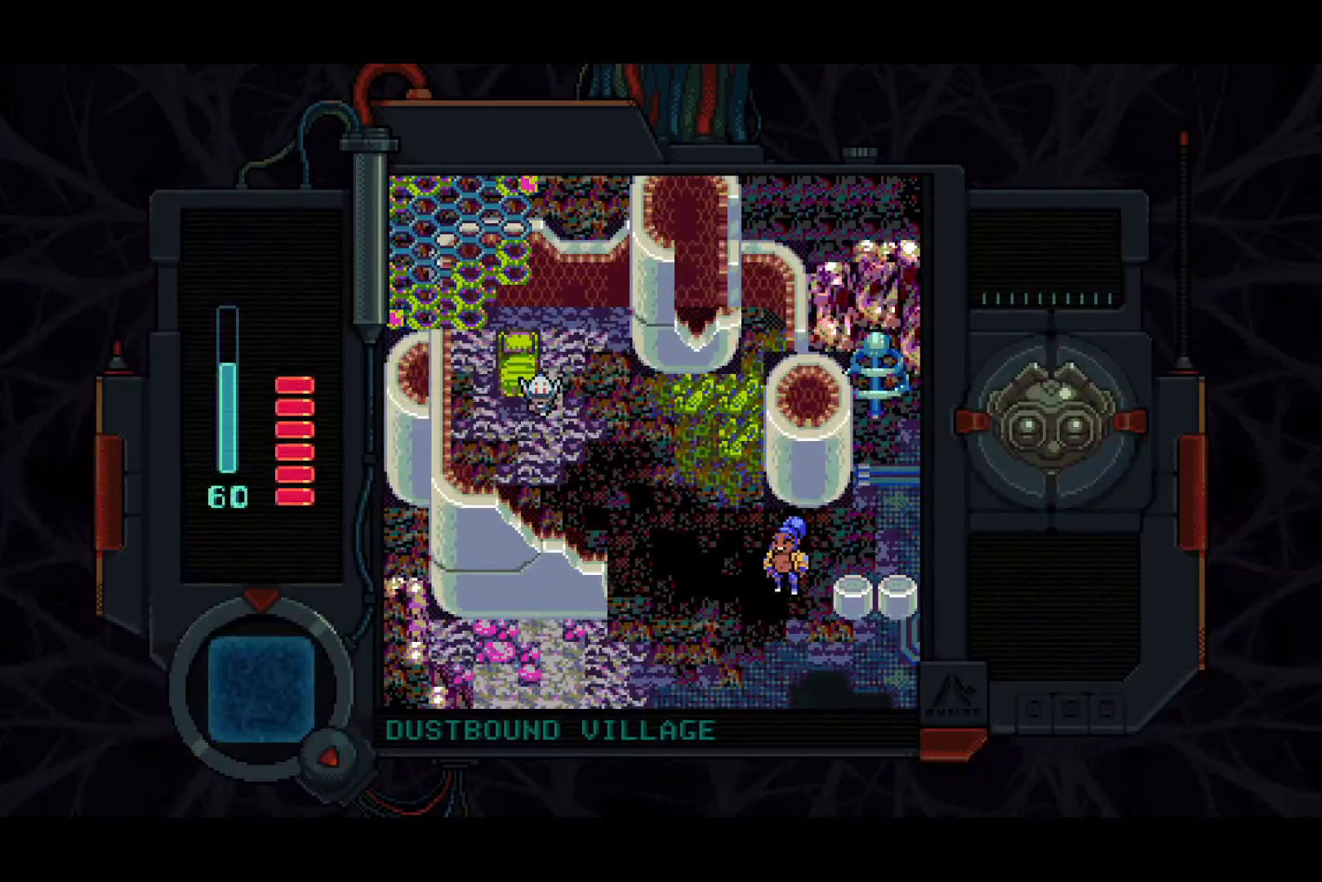
Gameplay with a controller (PlayStation layout); each line is a JSON object with the inputs held at the frame after it. "events" lists button and stick changes between this image and that frame as [ms after this image, input, new state], when the widget could be followed in between.
{"buttons": ["DPAD_DOWN", "DPAD_RIGHT"], "left_stick": "center", "right_stick": "center", "events": [[167, "DPAD_DOWN", "down"], [167, "DPAD_RIGHT", "down"]]}
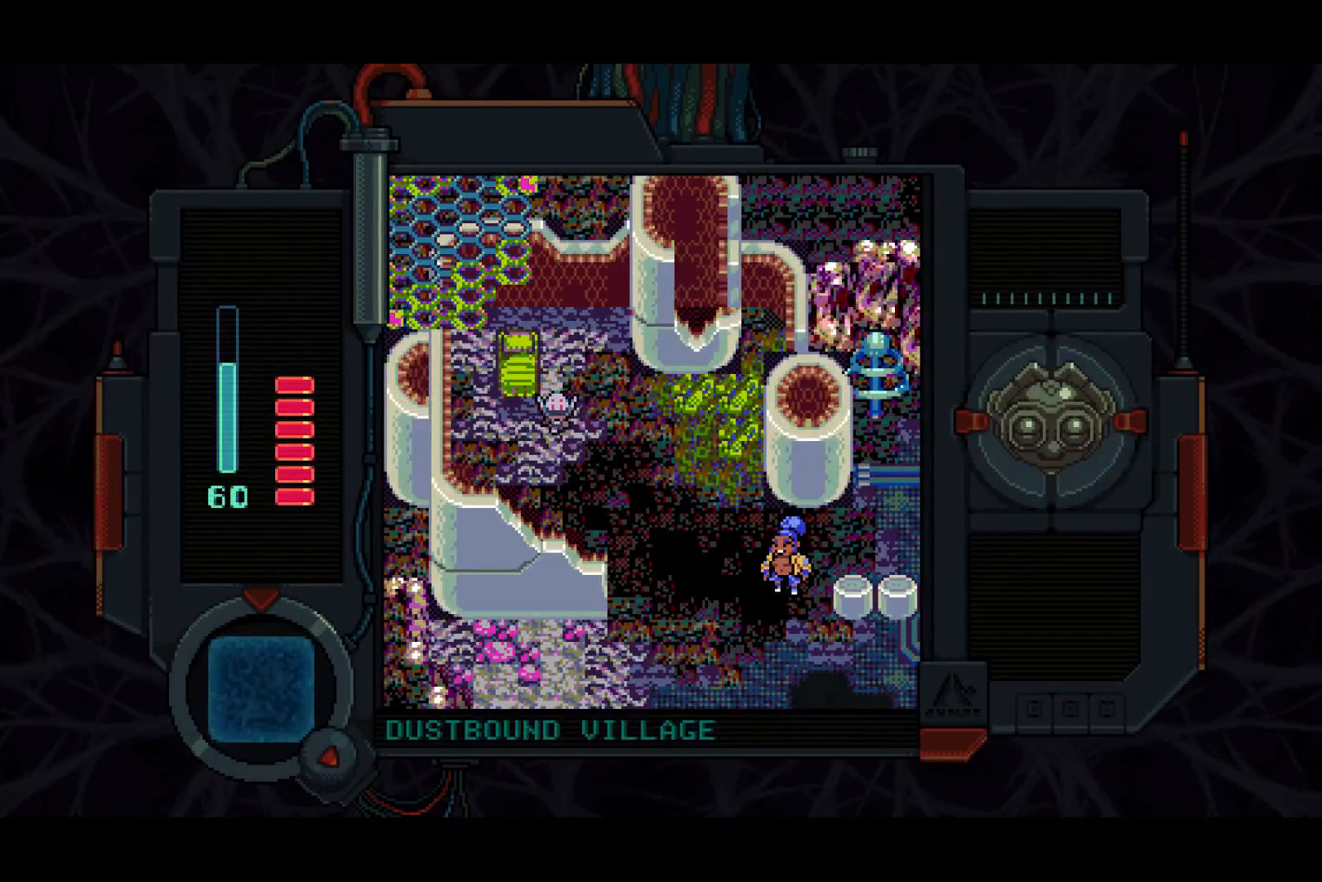
{"buttons": ["DPAD_DOWN", "DPAD_RIGHT"], "left_stick": "center", "right_stick": "center", "events": []}
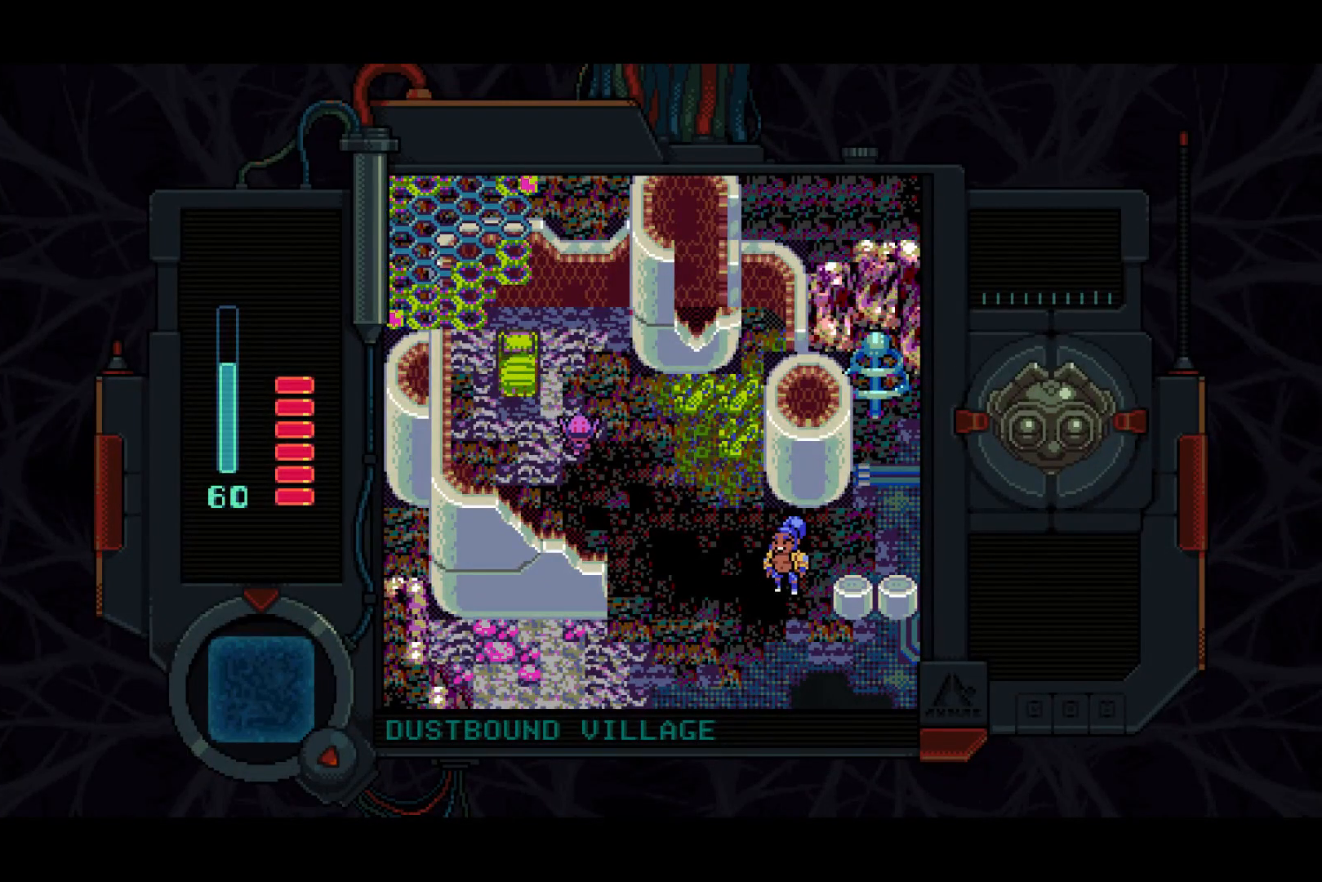
{"buttons": ["DPAD_DOWN", "DPAD_RIGHT"], "left_stick": "center", "right_stick": "center", "events": []}
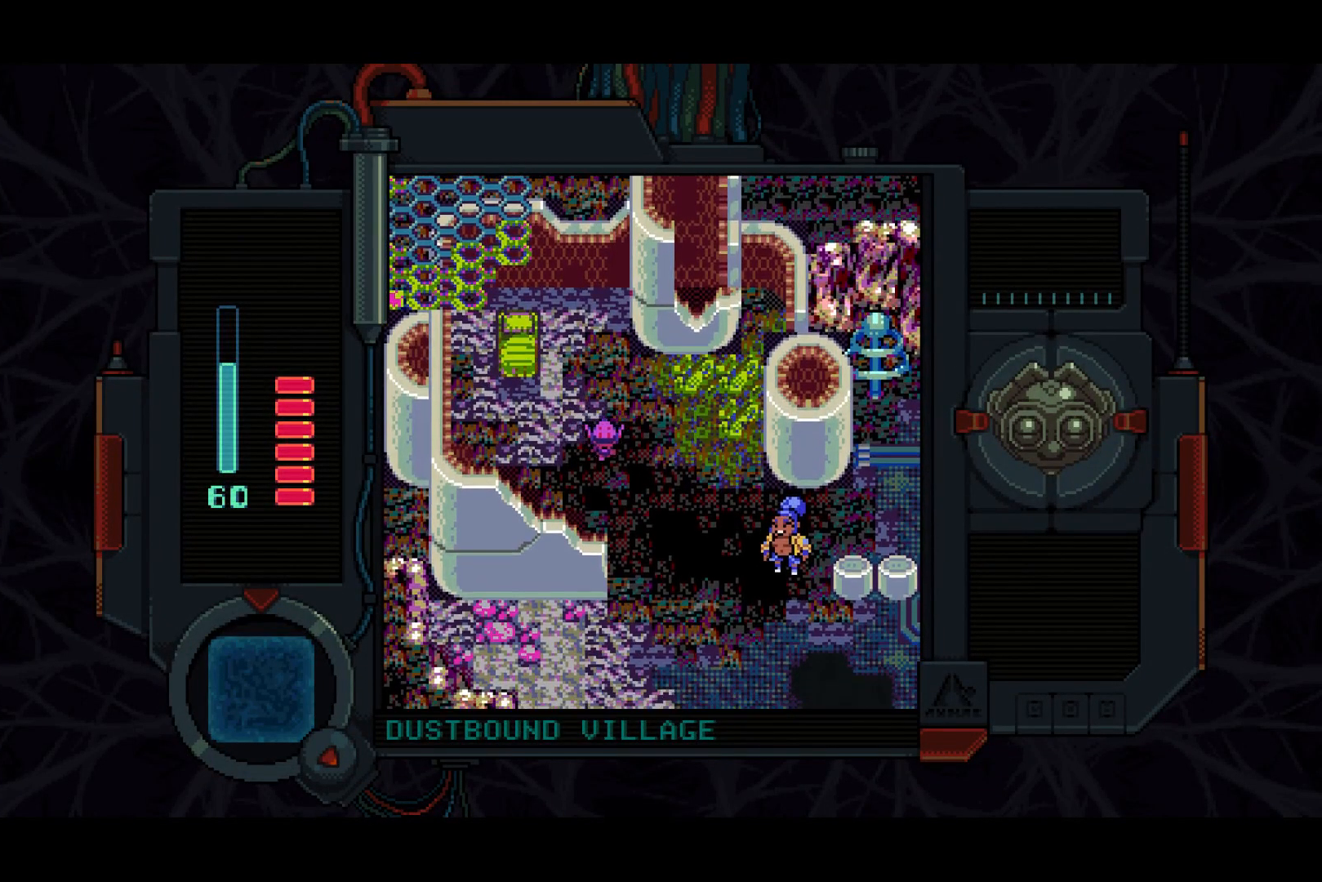
{"buttons": ["DPAD_DOWN", "DPAD_RIGHT"], "left_stick": "center", "right_stick": "center", "events": []}
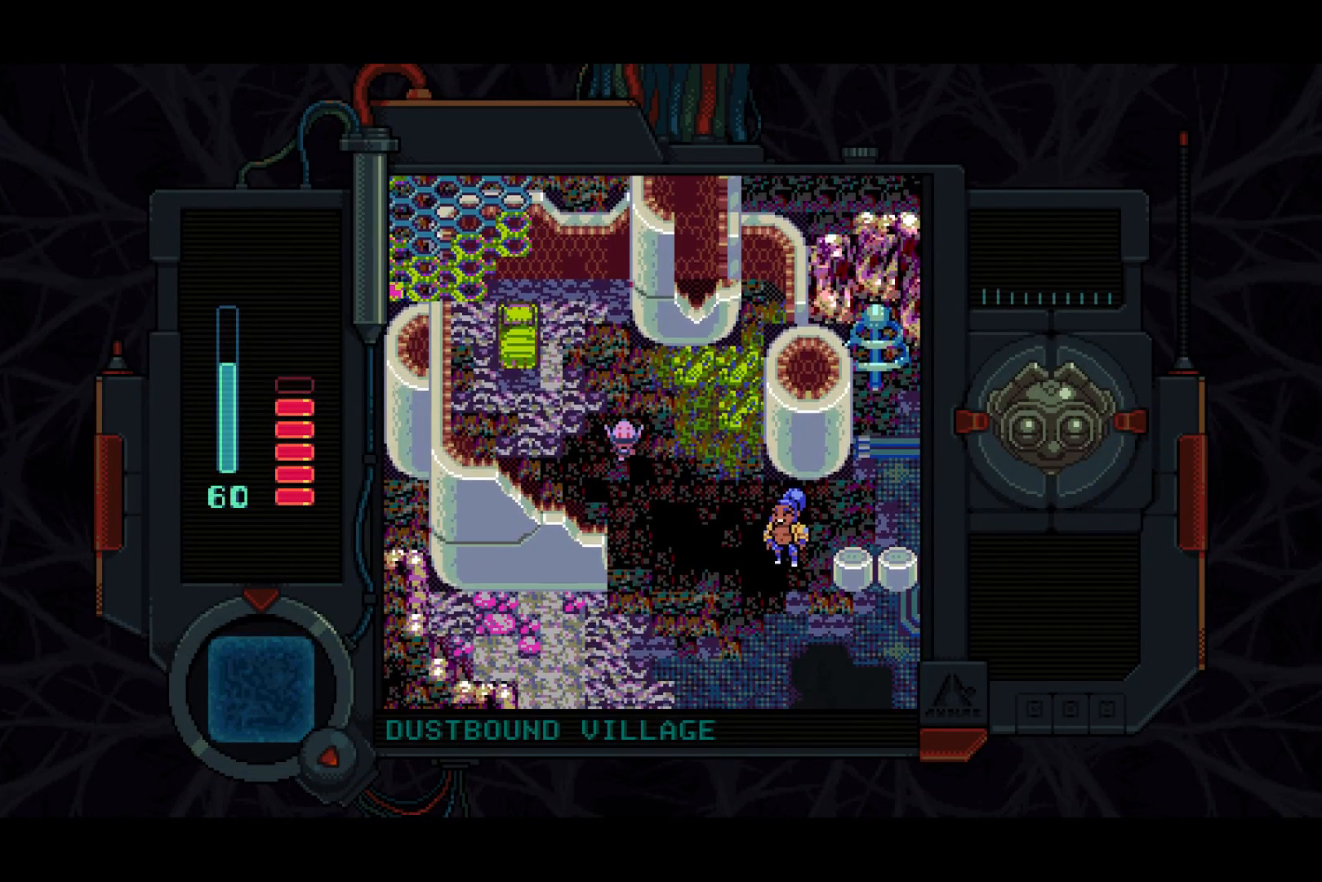
{"buttons": ["DPAD_DOWN", "DPAD_RIGHT"], "left_stick": "center", "right_stick": "center", "events": []}
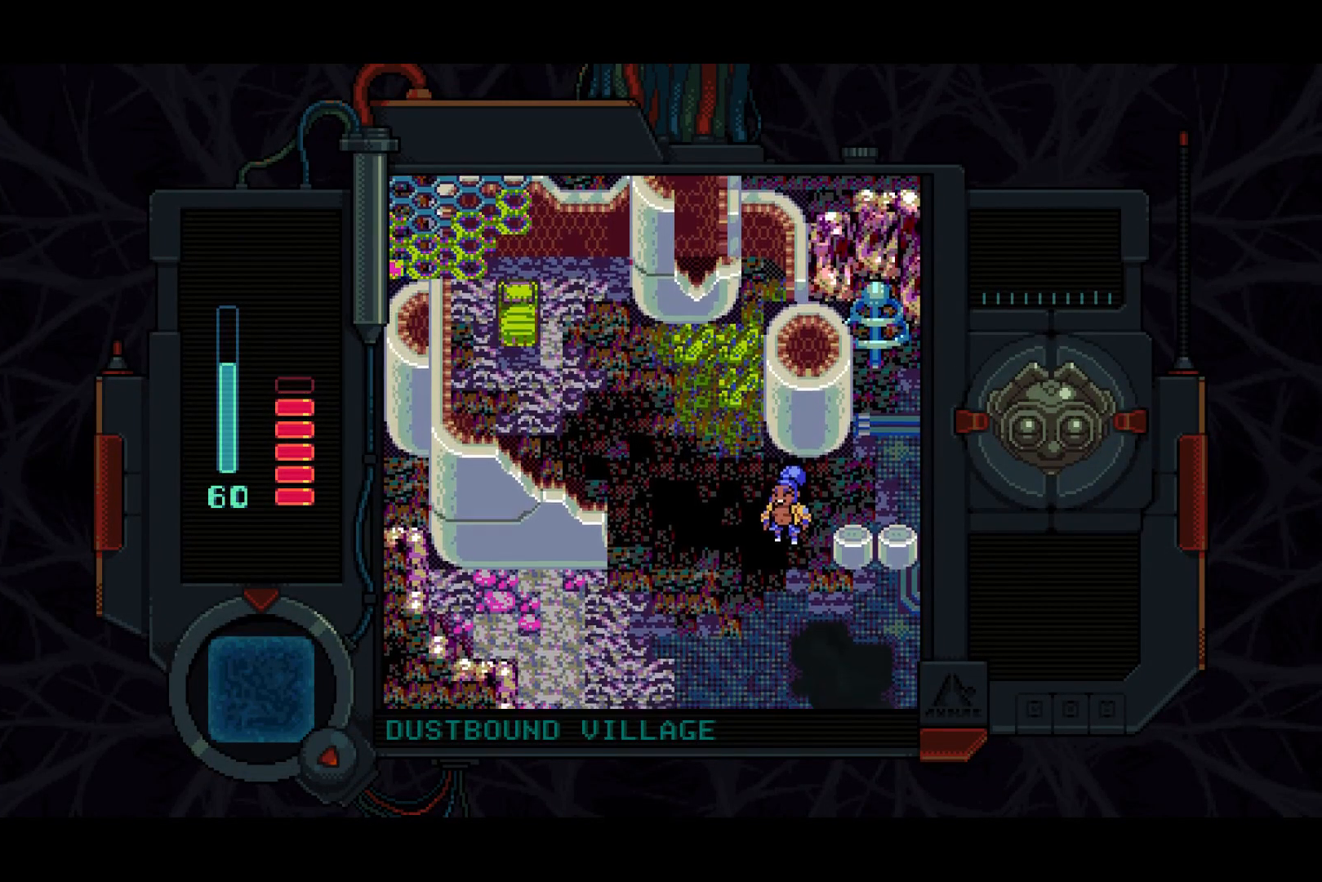
{"buttons": ["DPAD_DOWN", "DPAD_RIGHT"], "left_stick": "center", "right_stick": "center", "events": []}
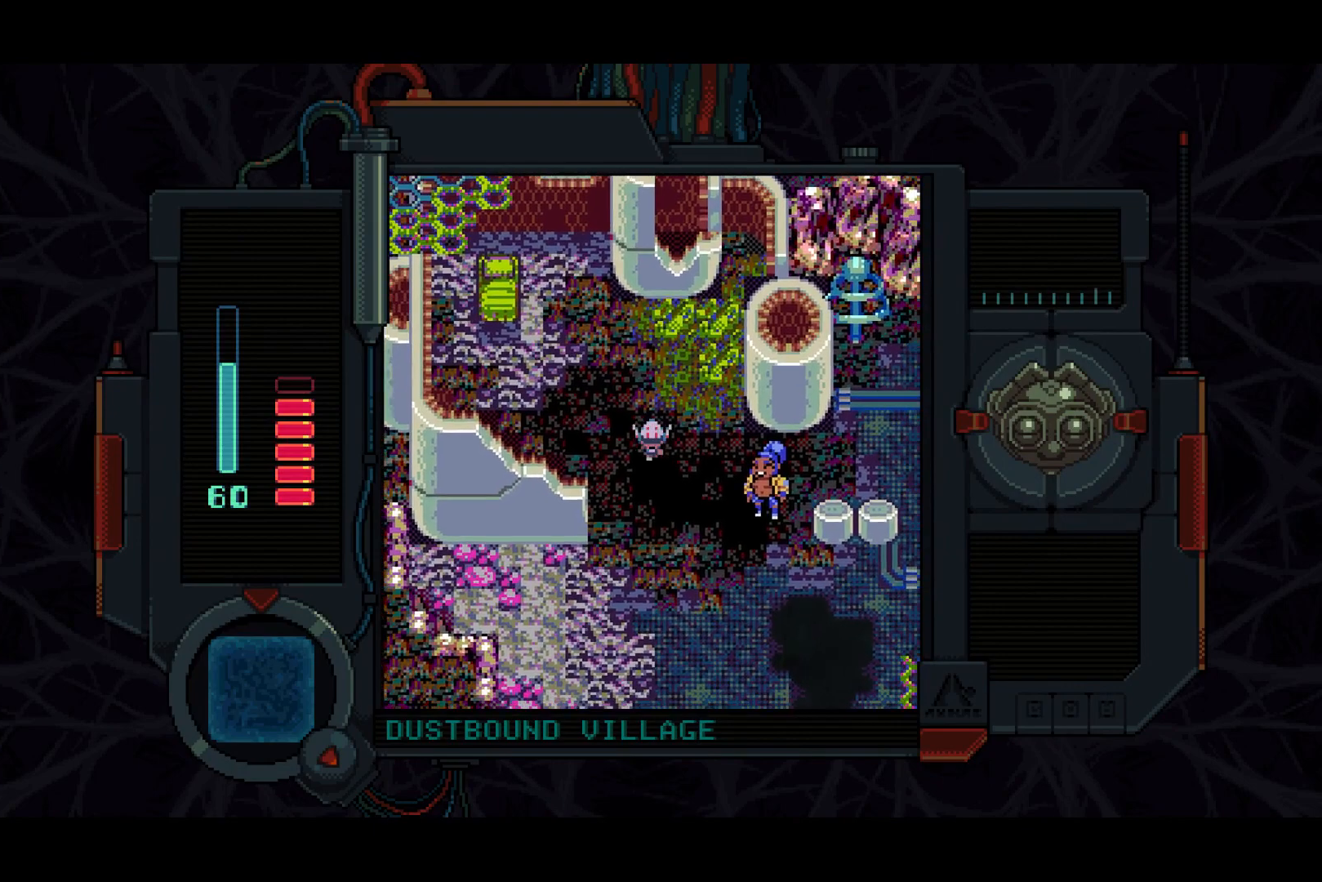
{"buttons": ["DPAD_DOWN", "DPAD_RIGHT"], "left_stick": "center", "right_stick": "center", "events": []}
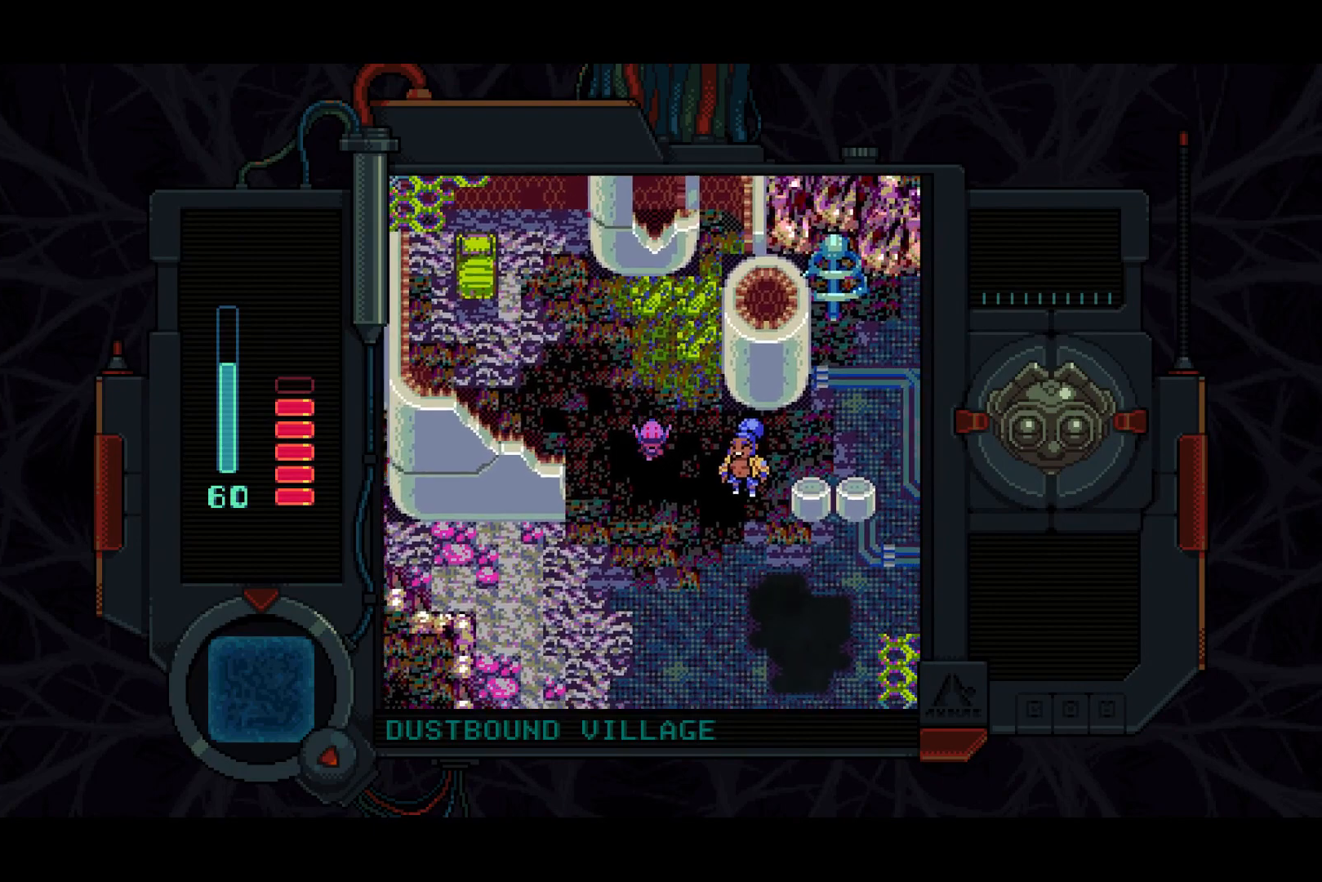
{"buttons": ["DPAD_DOWN", "DPAD_RIGHT"], "left_stick": "center", "right_stick": "center", "events": []}
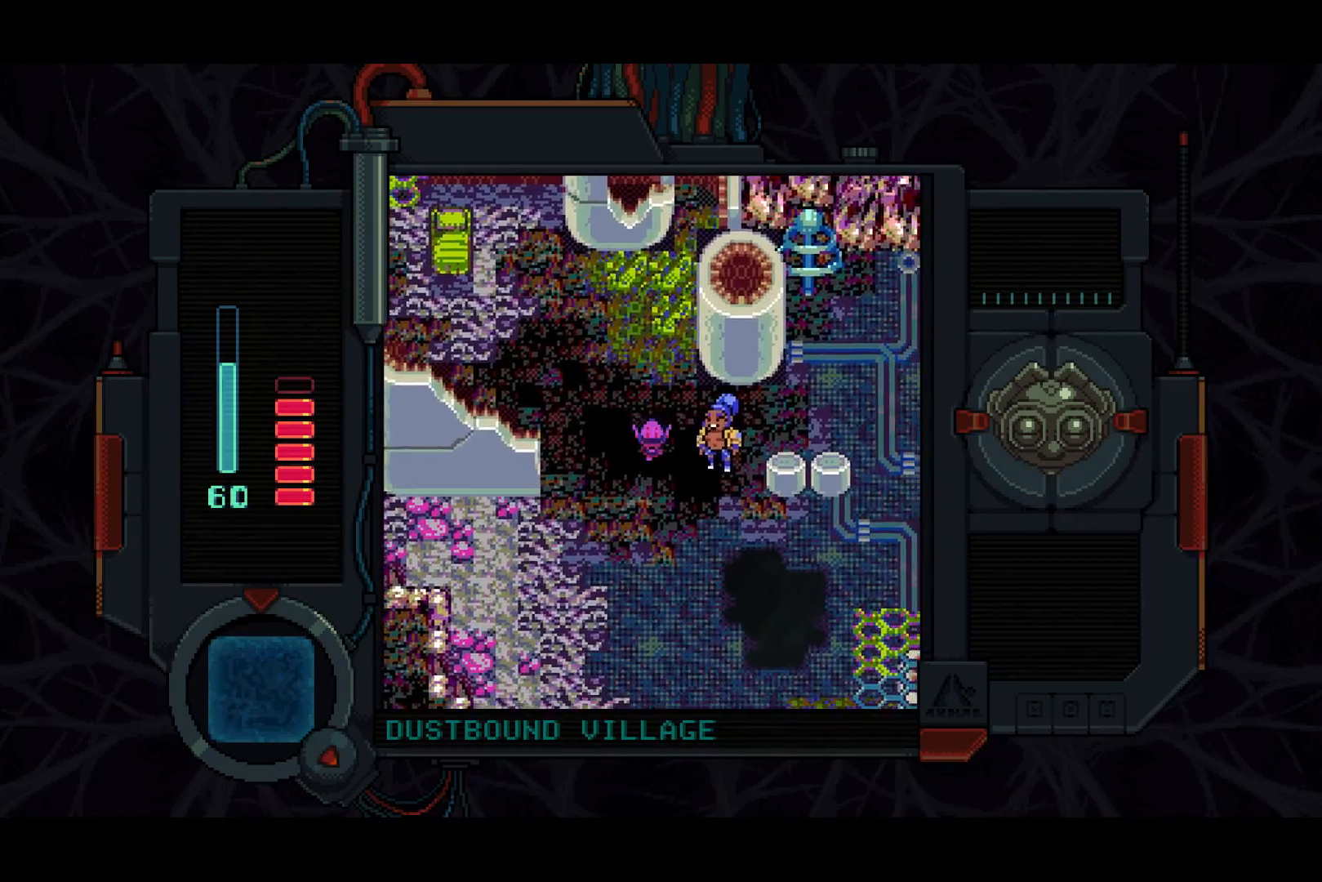
{"buttons": ["DPAD_RIGHT"], "left_stick": "center", "right_stick": "center", "events": [[133, "DPAD_DOWN", "up"], [417, "TRIANGLE", "down"], [500, "TRIANGLE", "up"]]}
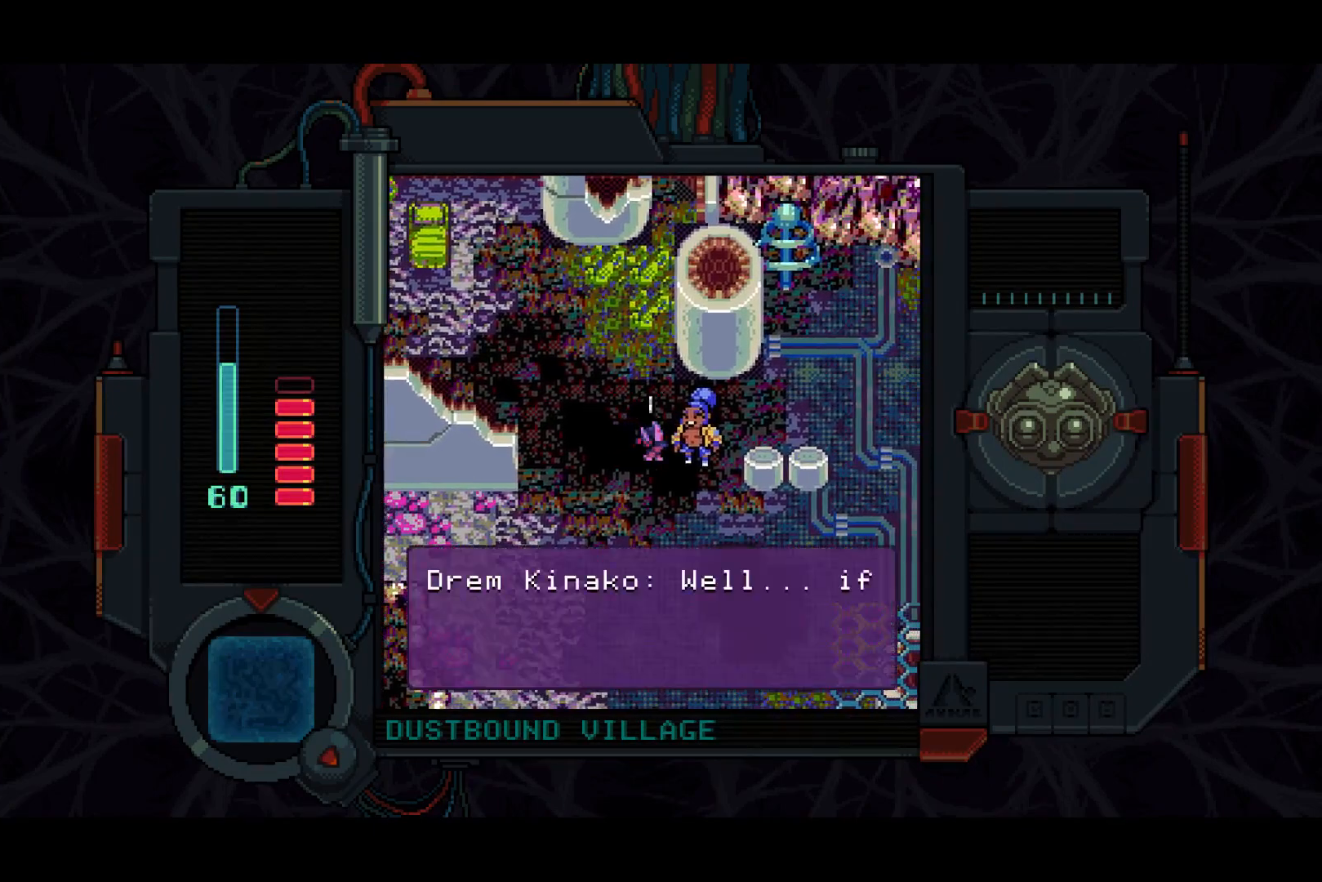
{"buttons": [], "left_stick": "center", "right_stick": "center", "events": [[100, "DPAD_RIGHT", "up"]]}
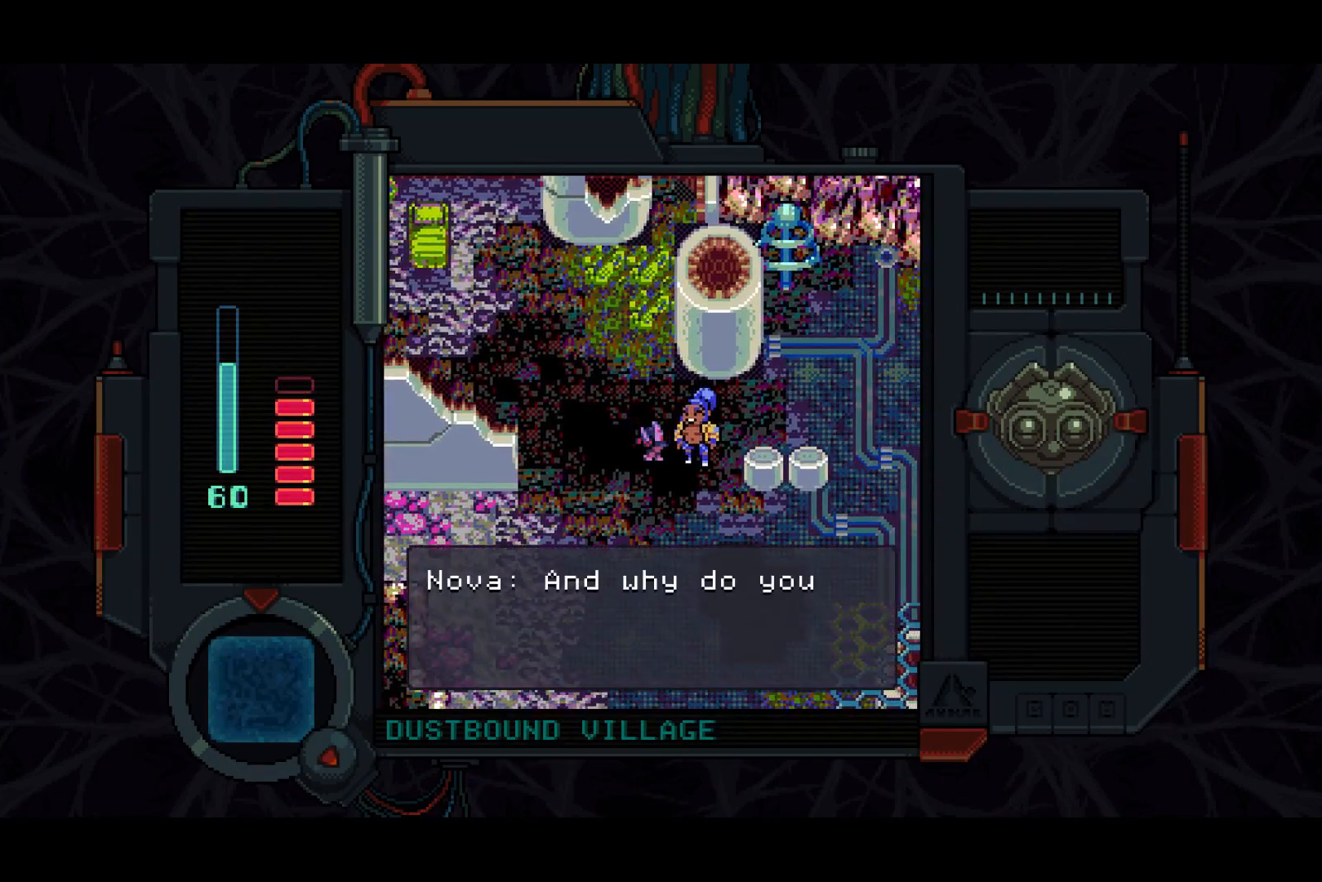
{"buttons": [], "left_stick": "center", "right_stick": "center", "events": []}
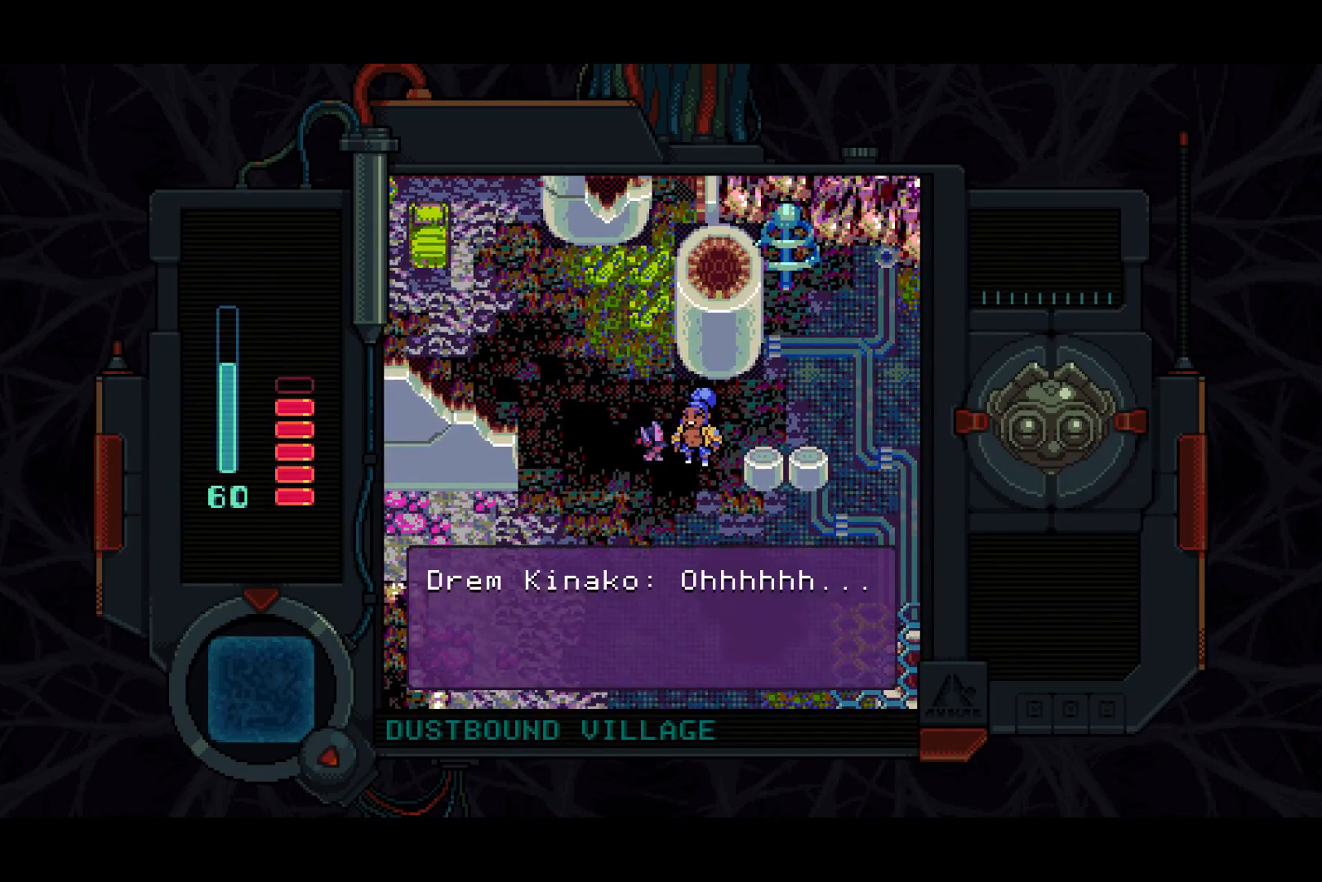
{"buttons": [], "left_stick": "center", "right_stick": "center", "events": []}
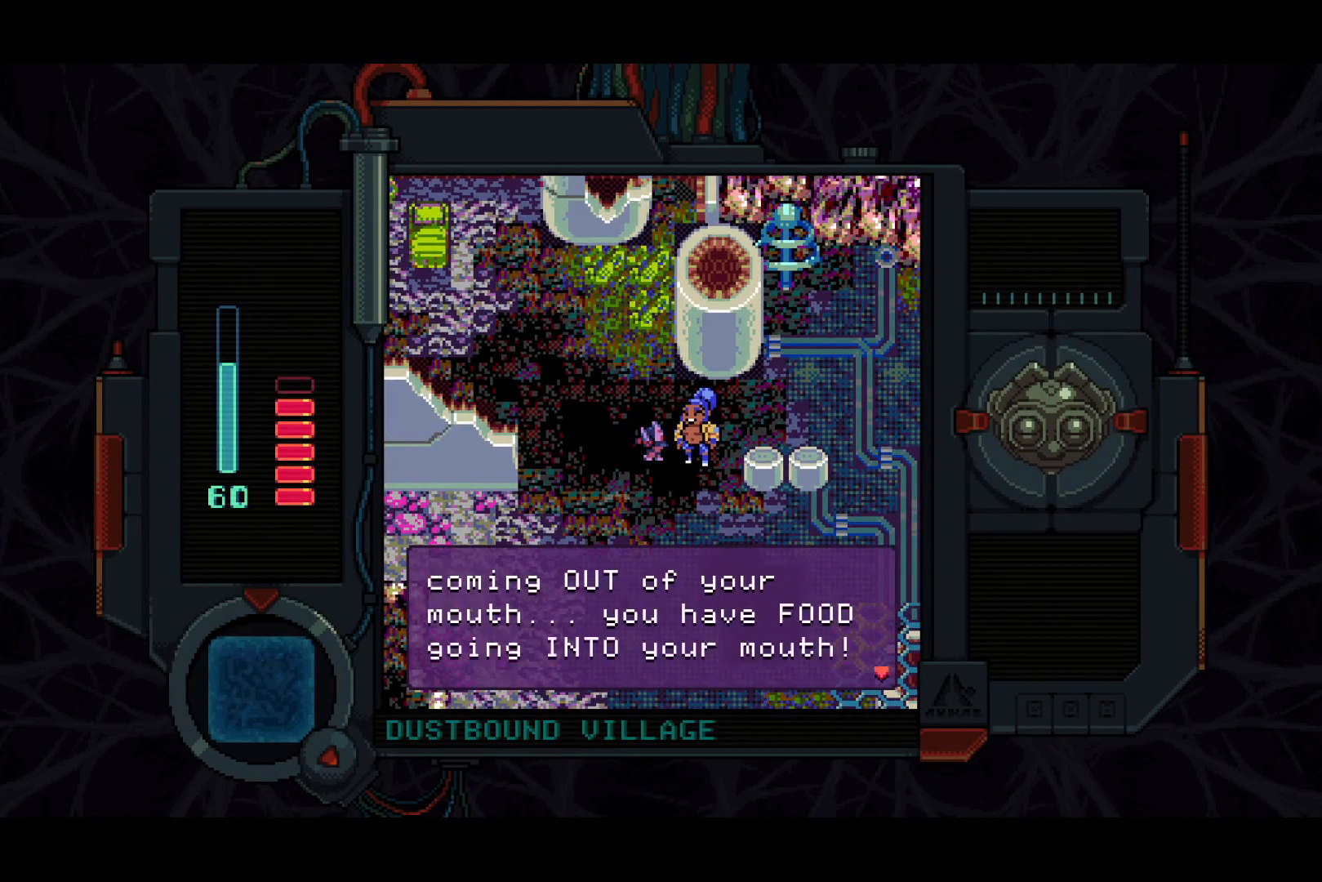
{"buttons": [], "left_stick": "center", "right_stick": "center", "events": []}
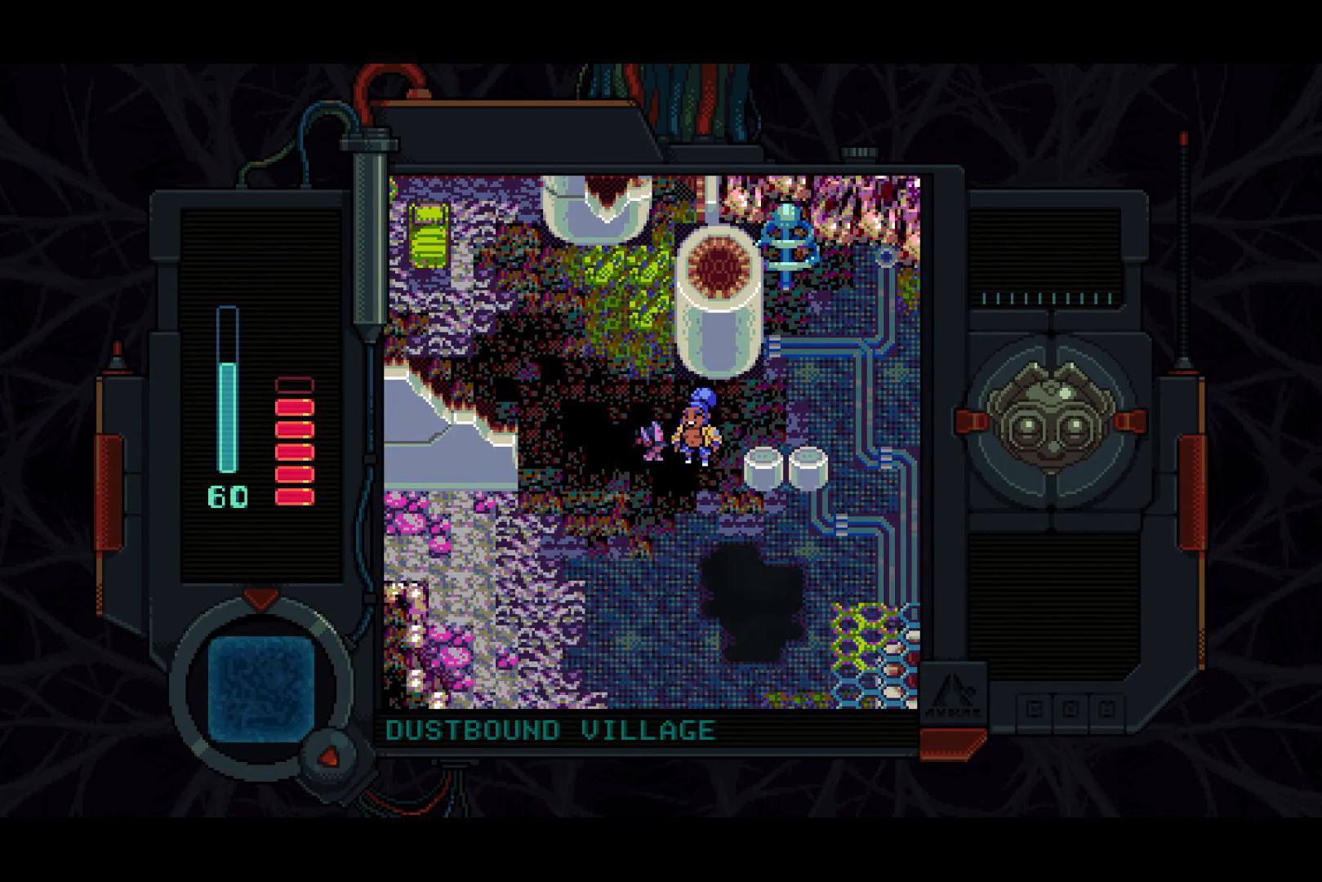
{"buttons": [], "left_stick": "center", "right_stick": "center", "events": []}
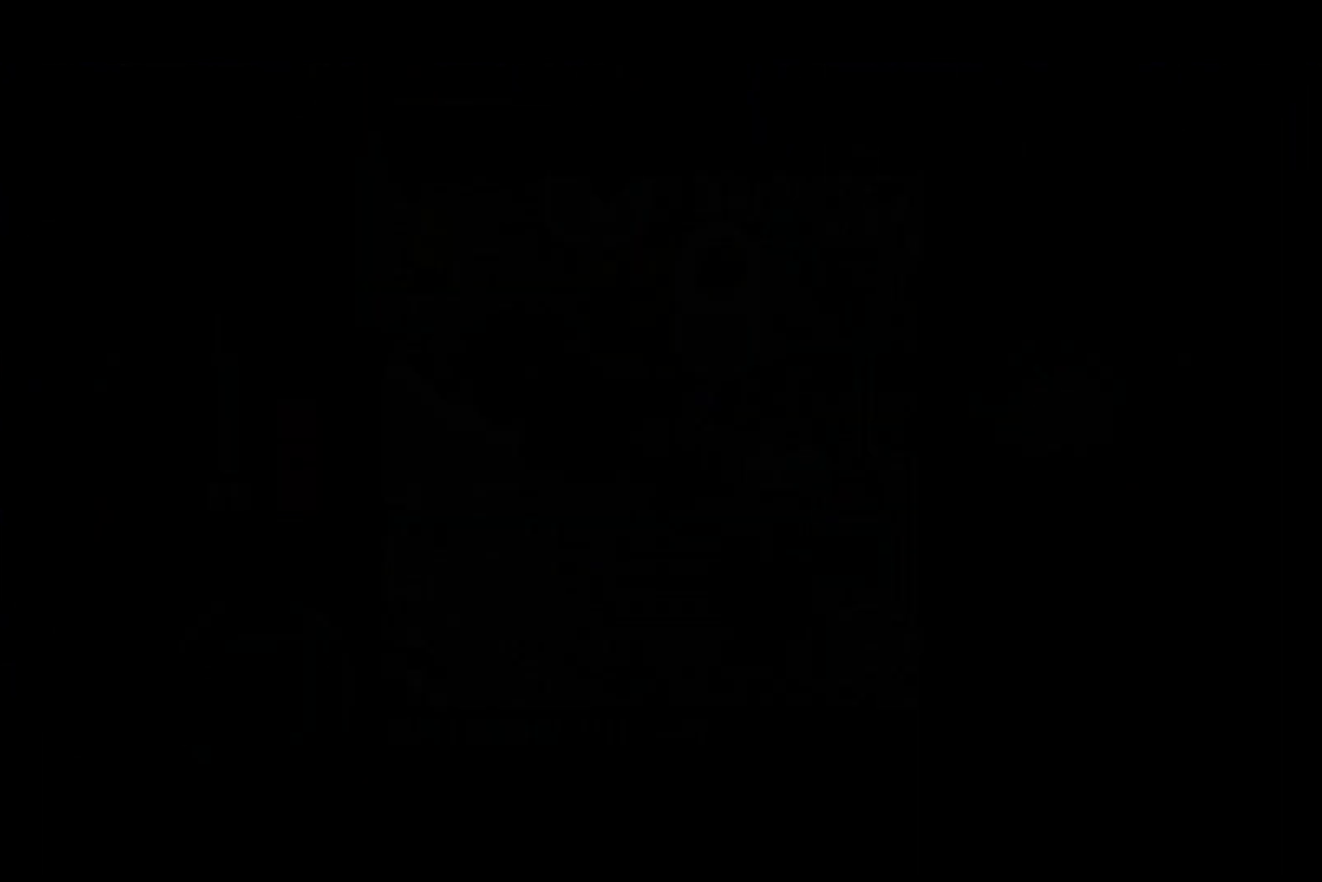
{"buttons": [], "left_stick": "center", "right_stick": "center", "events": []}
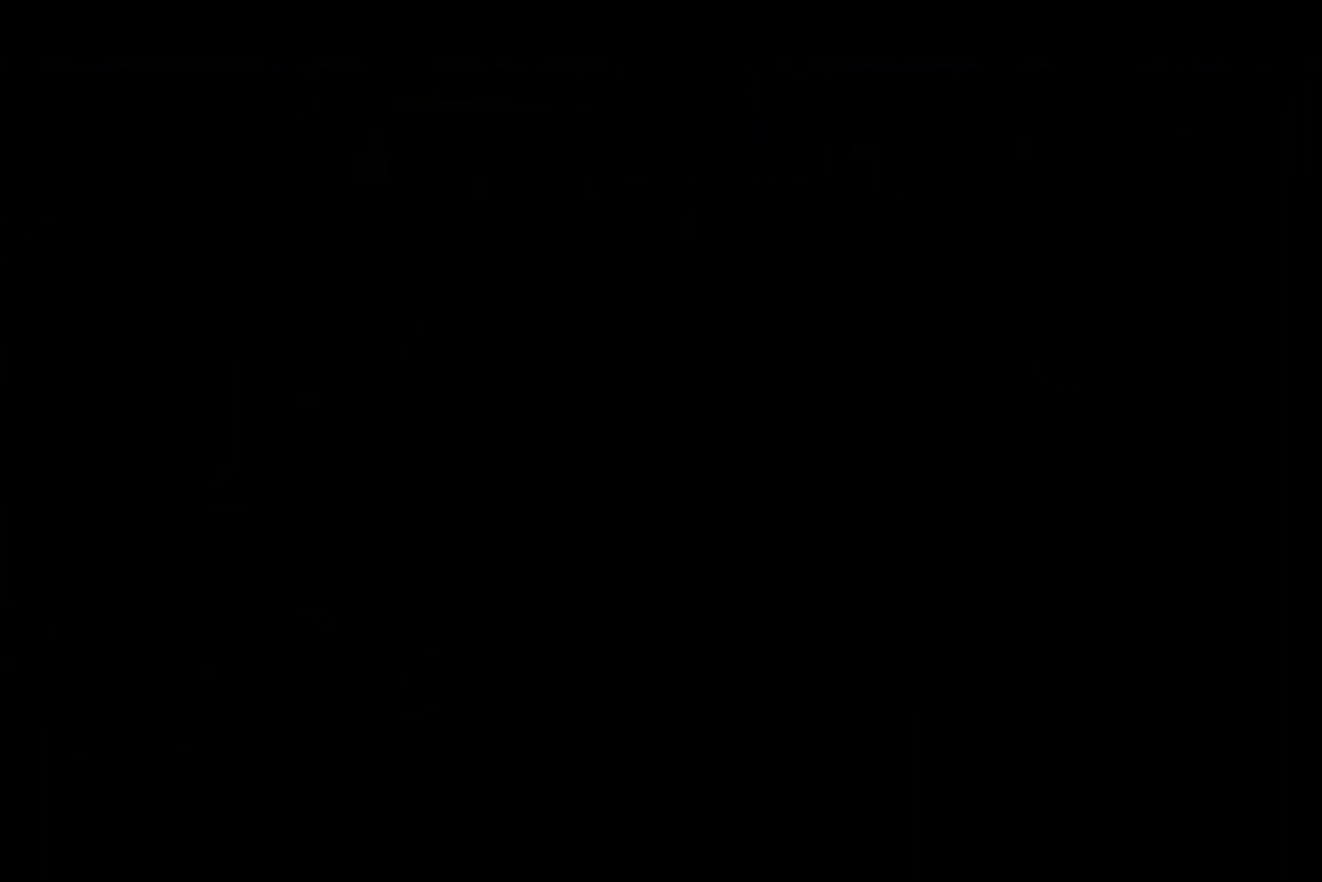
{"buttons": [], "left_stick": "center", "right_stick": "center", "events": []}
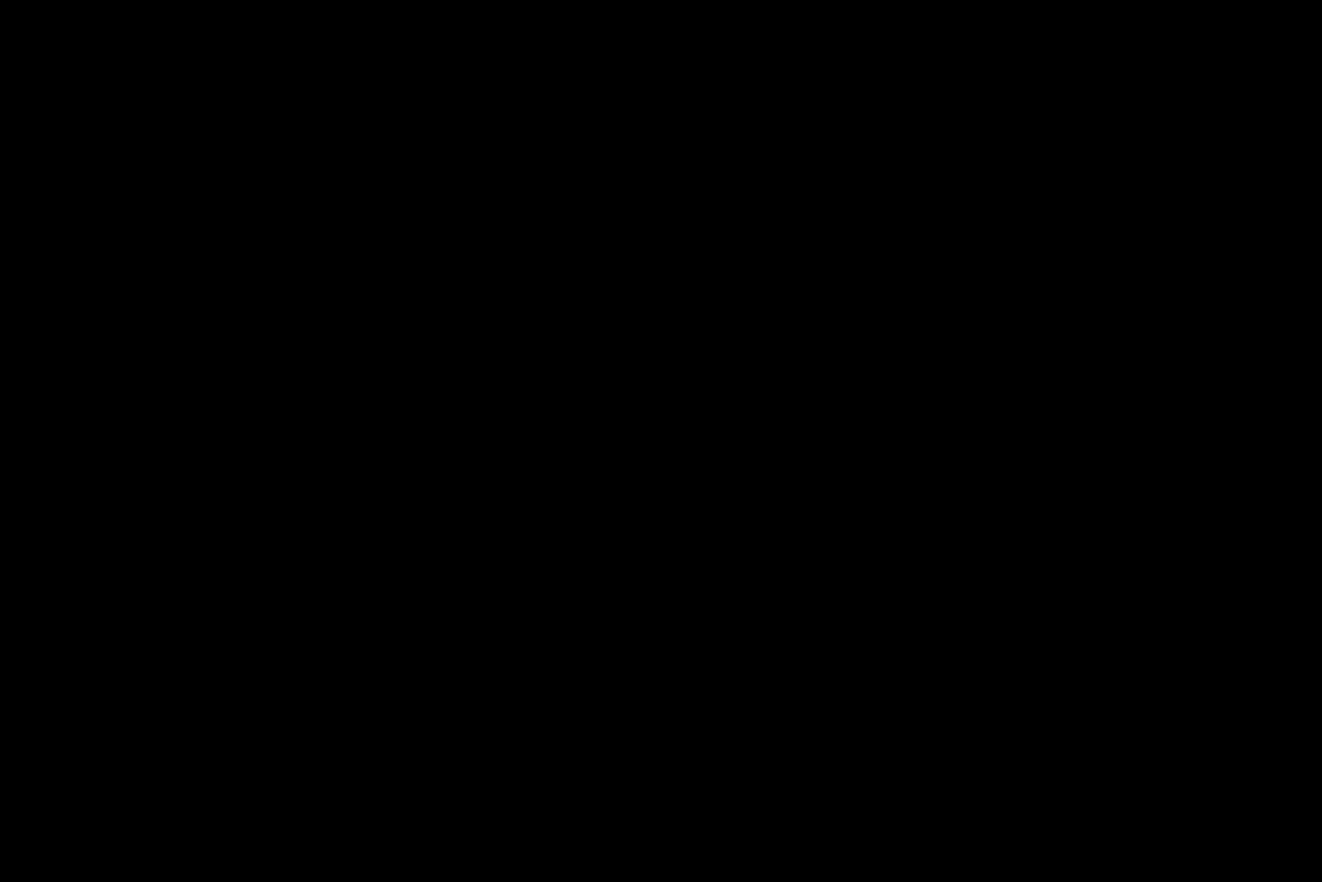
{"buttons": [], "left_stick": "center", "right_stick": "center", "events": []}